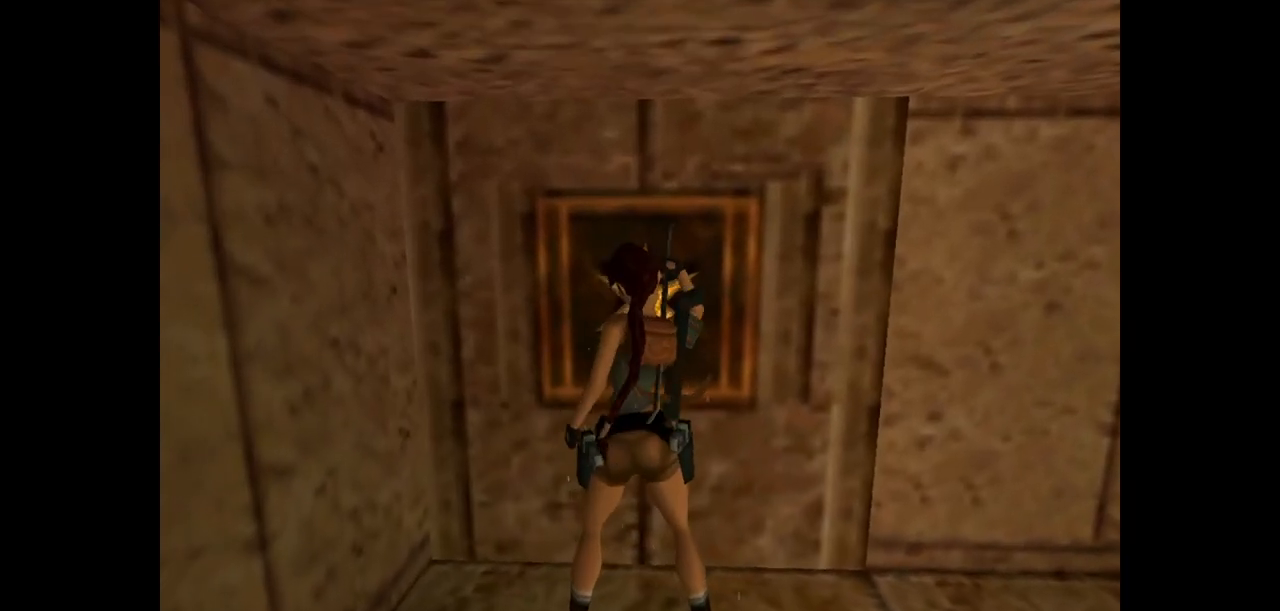
Gameplay with keyboard; each line is a JSON object with the keys held at the frame after it. "events" lists presses ("down") and releases ("up") of "action", "dash", "down", "duck", "flare", "guns", "inv", "jump", "left", "lmed", "look", "lstep", "pause", "right", "roll", "roll2", "rstep", "up" and "walk" between this image and that frame as [ms after this image, input, new state], when the widget could be followed in between. No other keys are recorded. Mouse input is not recorded. Key names are as the overlay labels them; some are game actions (e.g. jump) rather than physical keys.
{"keys": [], "events": []}
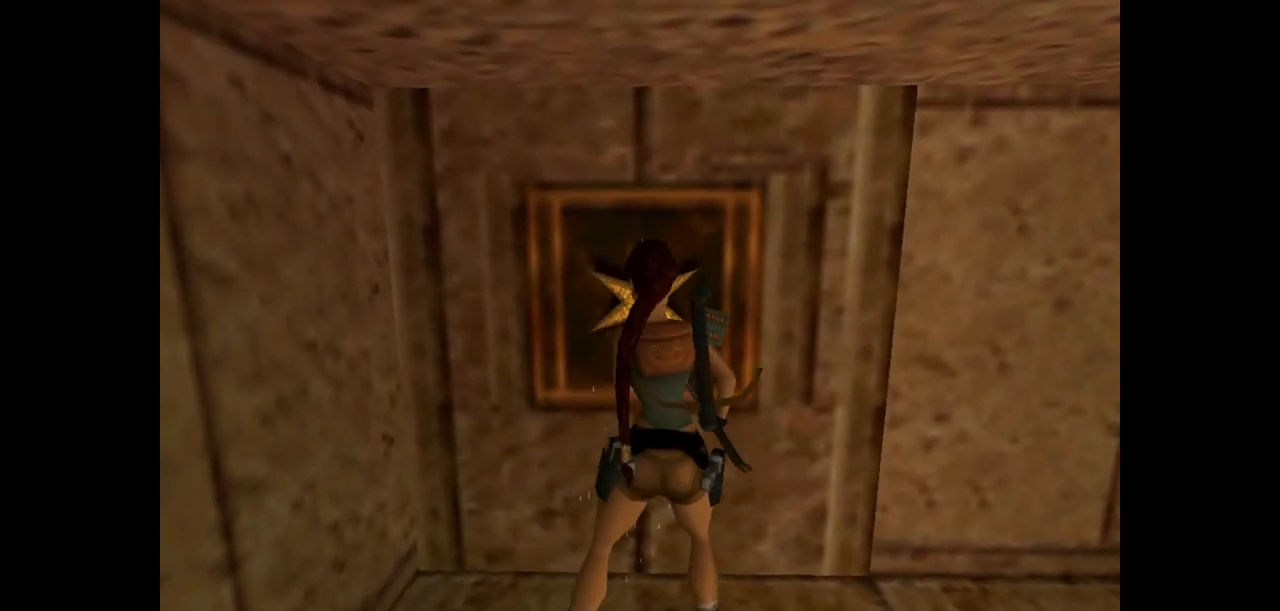
{"keys": [], "events": []}
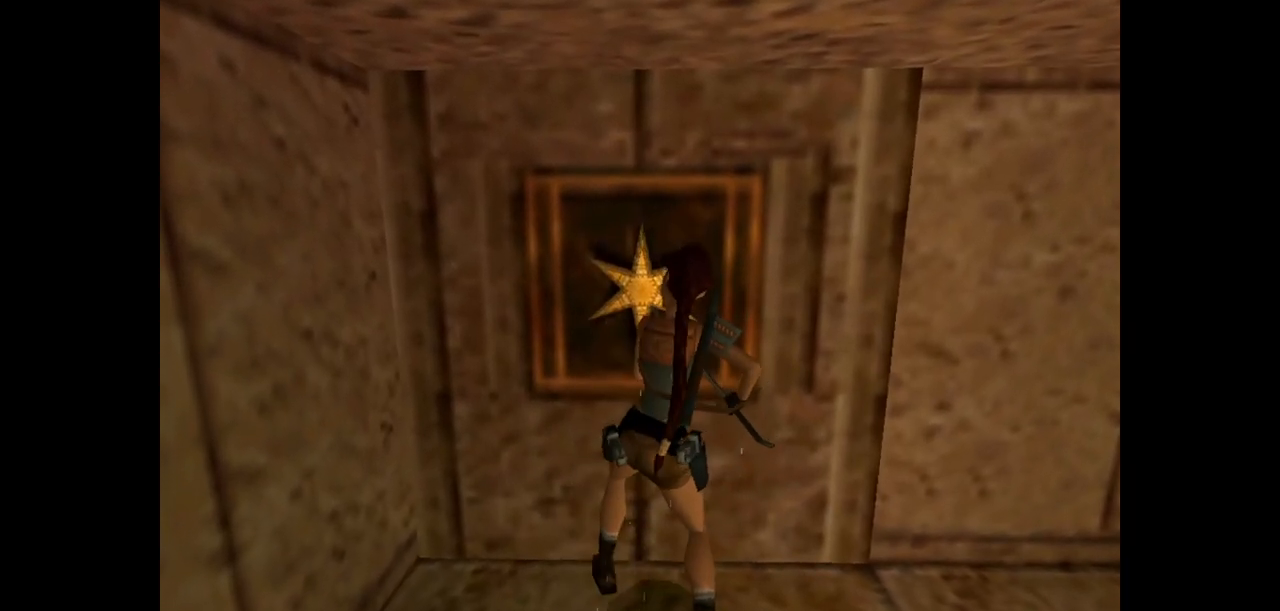
{"keys": [], "events": []}
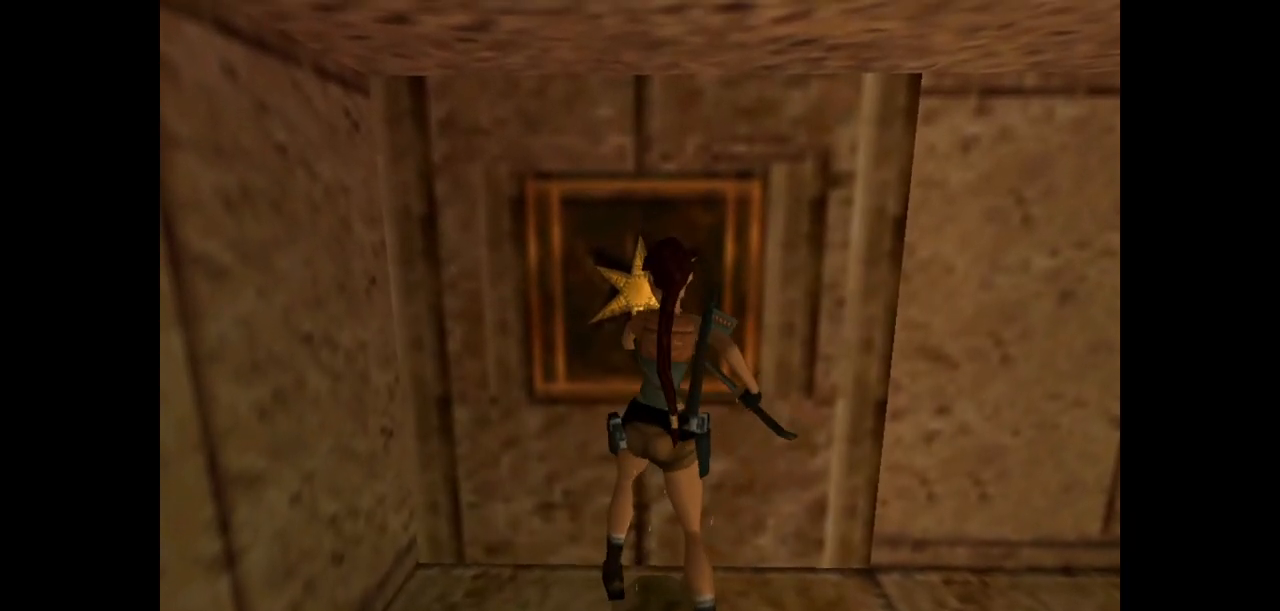
{"keys": [], "events": []}
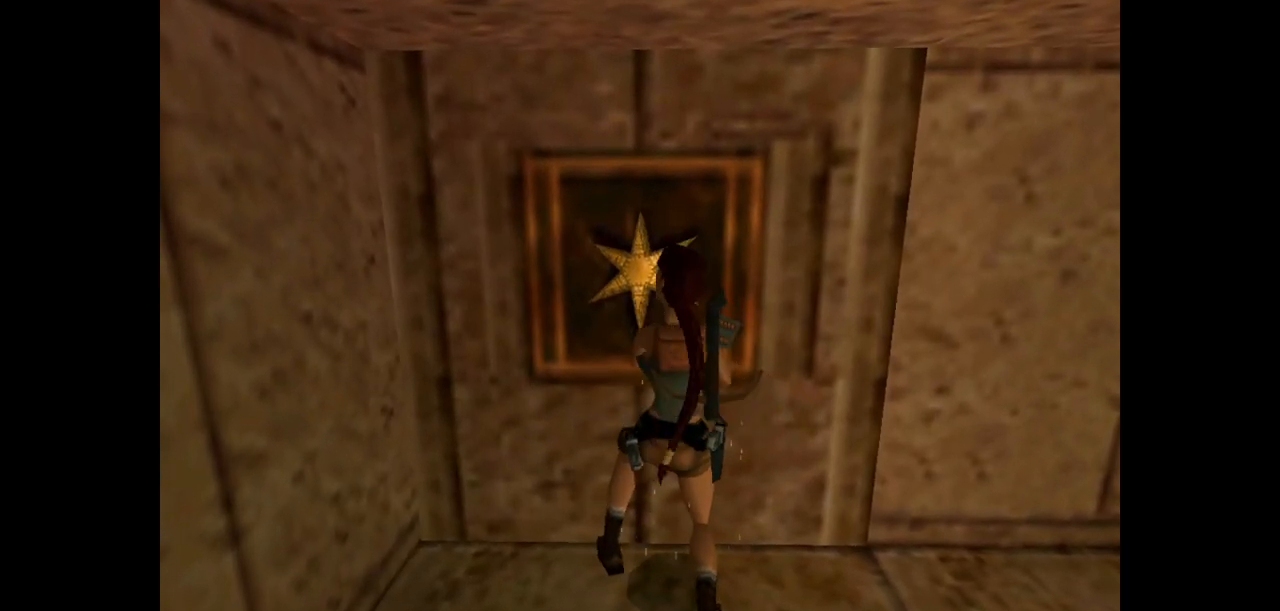
{"keys": [], "events": []}
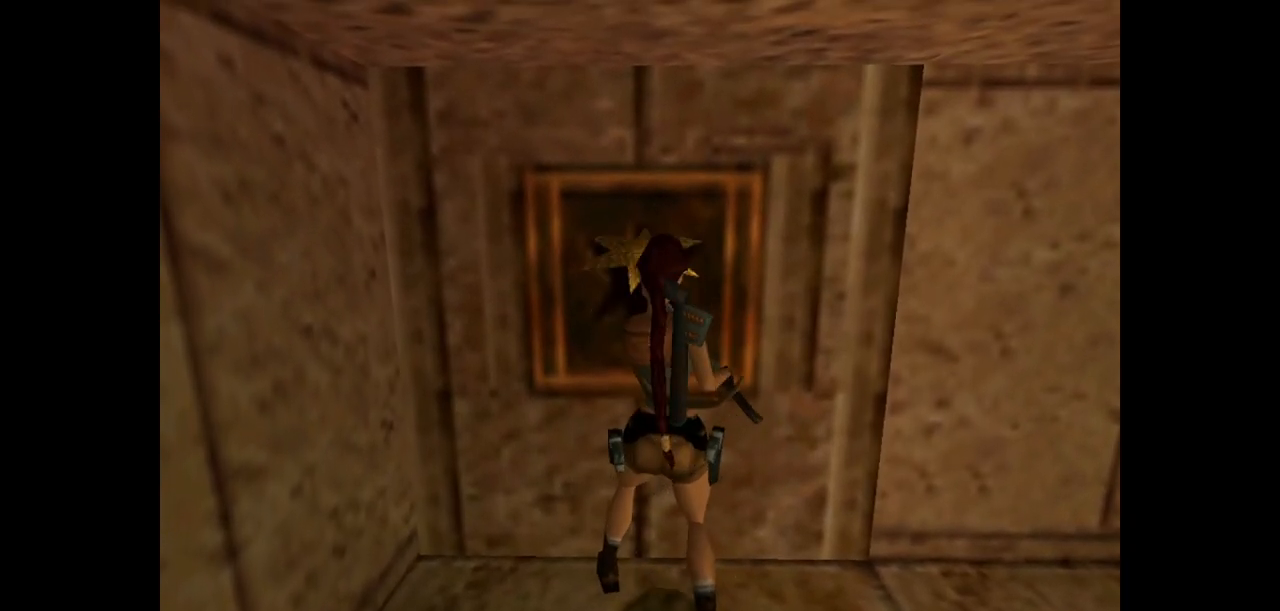
{"keys": [], "events": []}
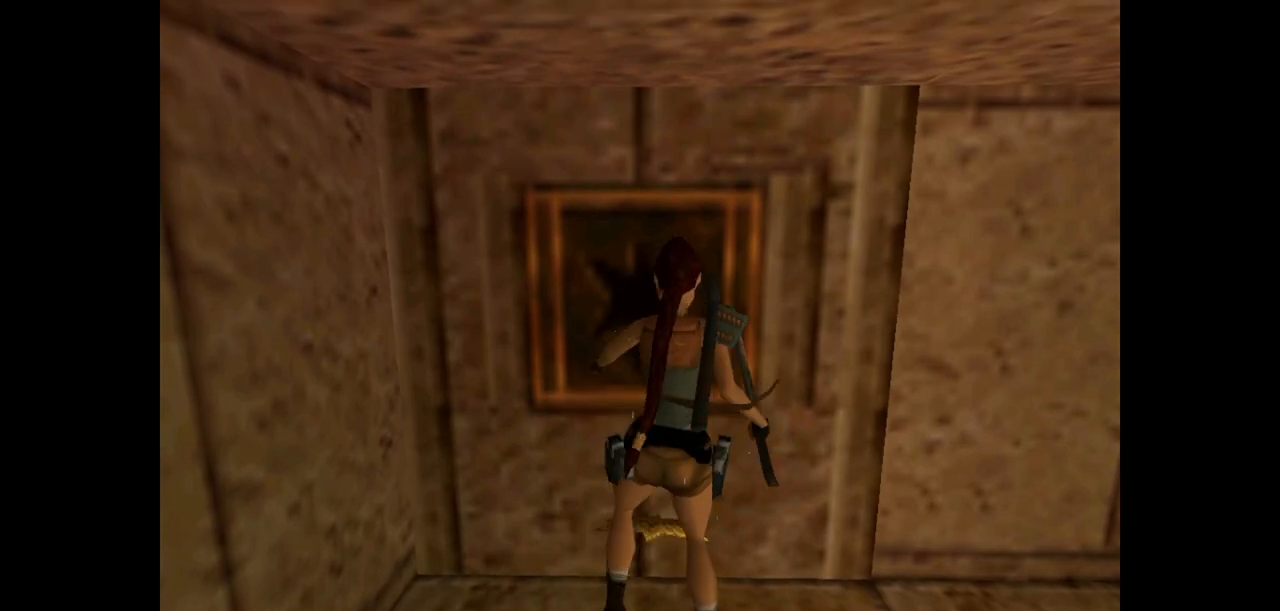
{"keys": [], "events": []}
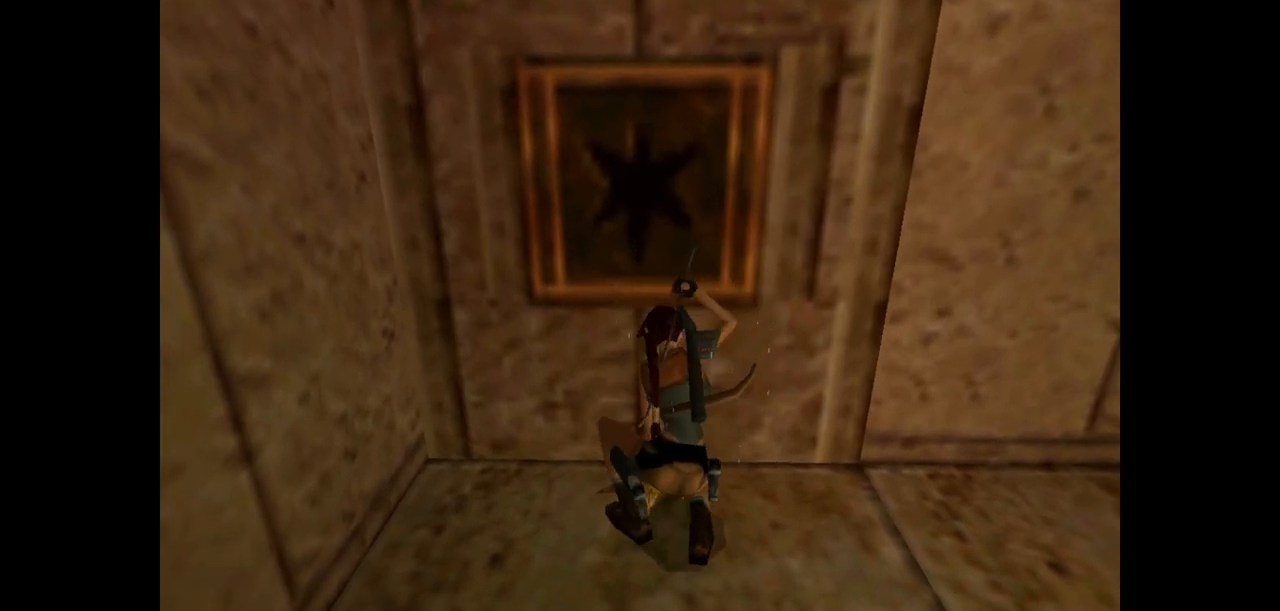
{"keys": ["right"], "events": [[483, "right", "down"]]}
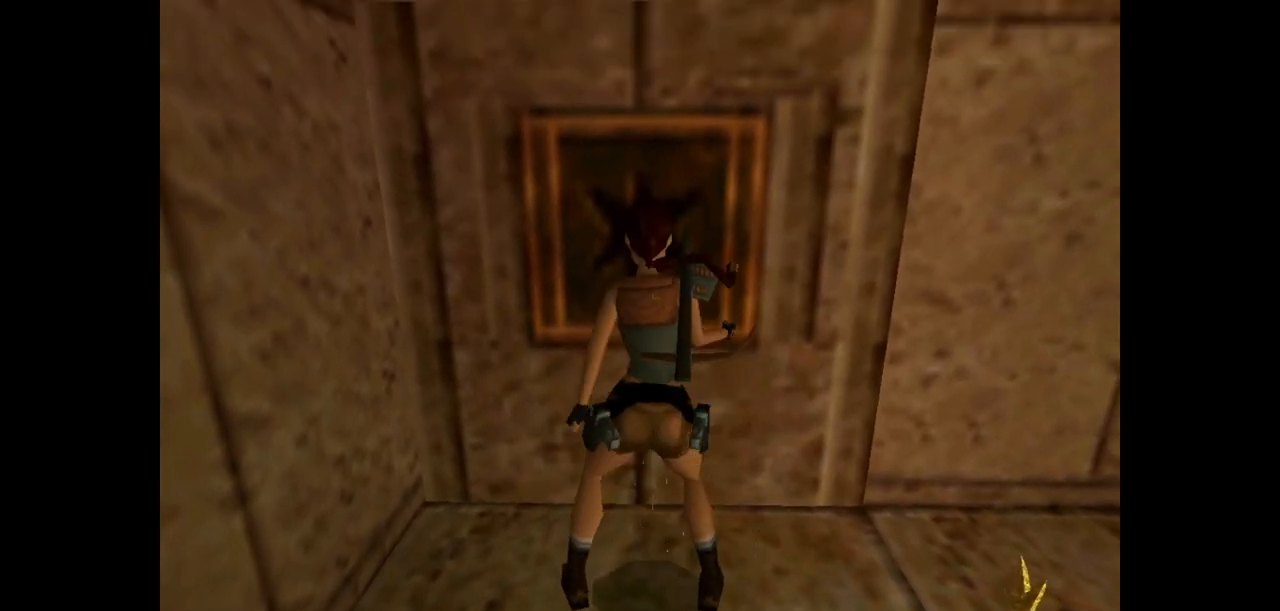
{"keys": ["right"], "events": []}
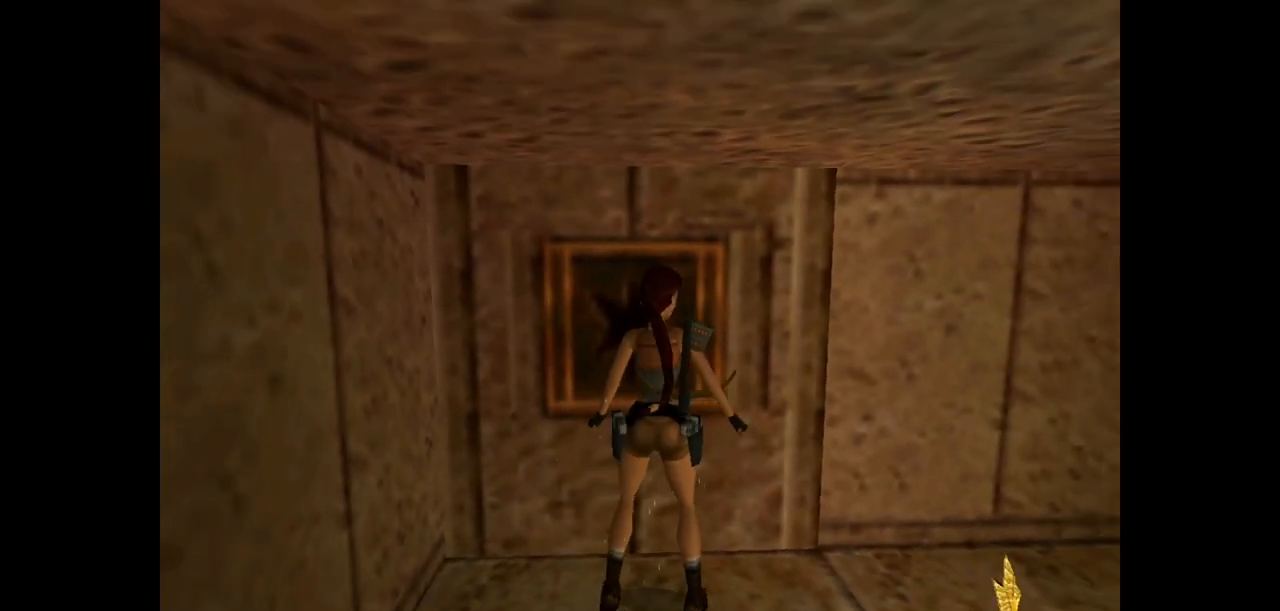
{"keys": ["right", "up"], "events": [[300, "up", "down"]]}
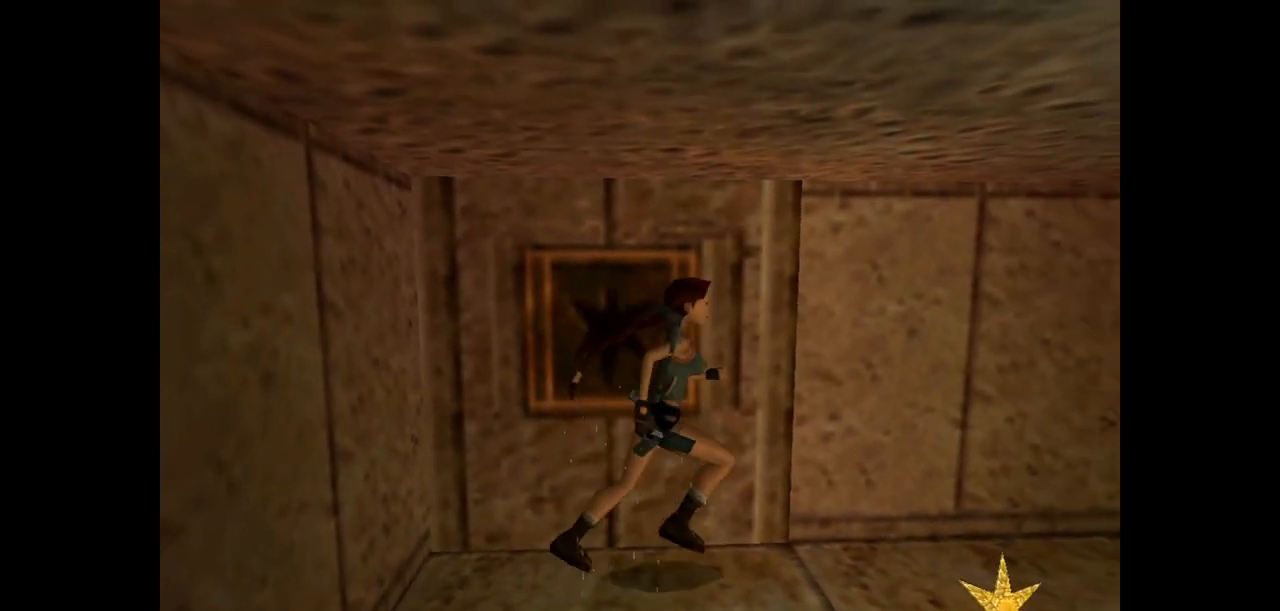
{"keys": ["up"], "events": [[33, "right", "up"]]}
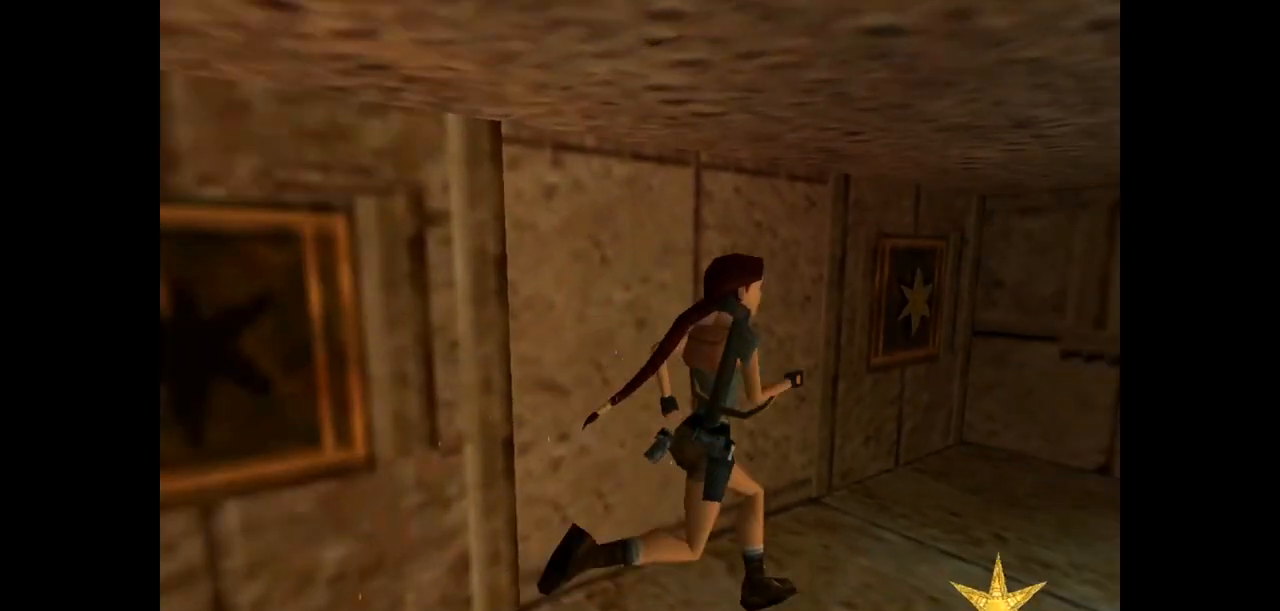
{"keys": ["left", "up"], "events": [[217, "left", "down"]]}
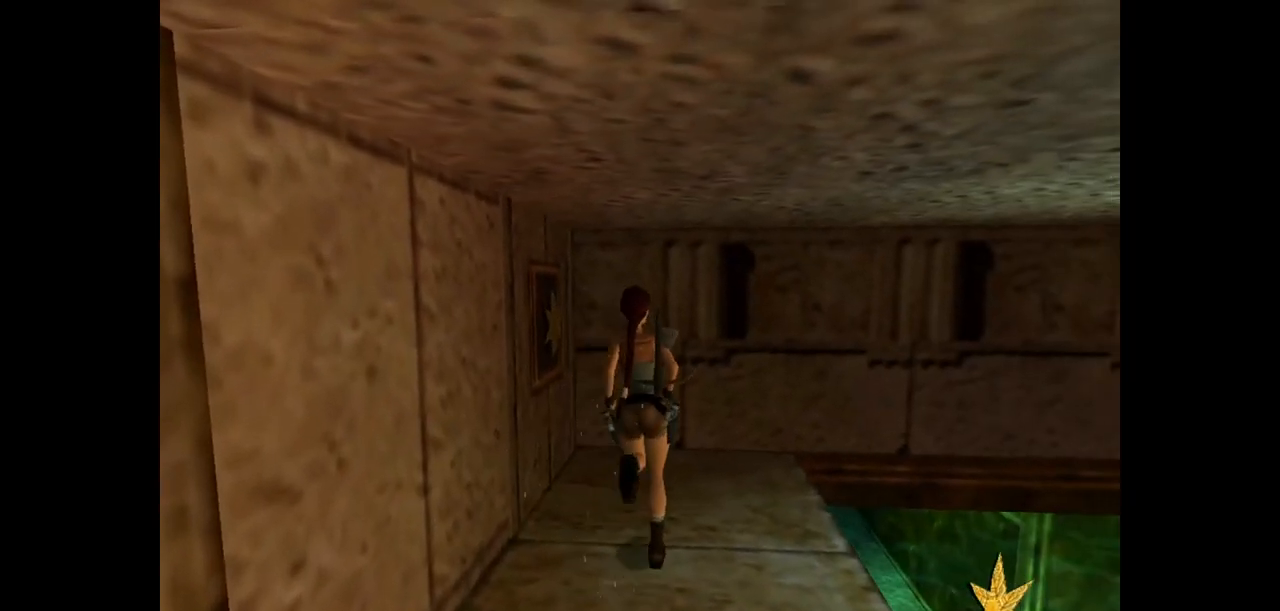
{"keys": ["left"], "events": [[233, "up", "up"]]}
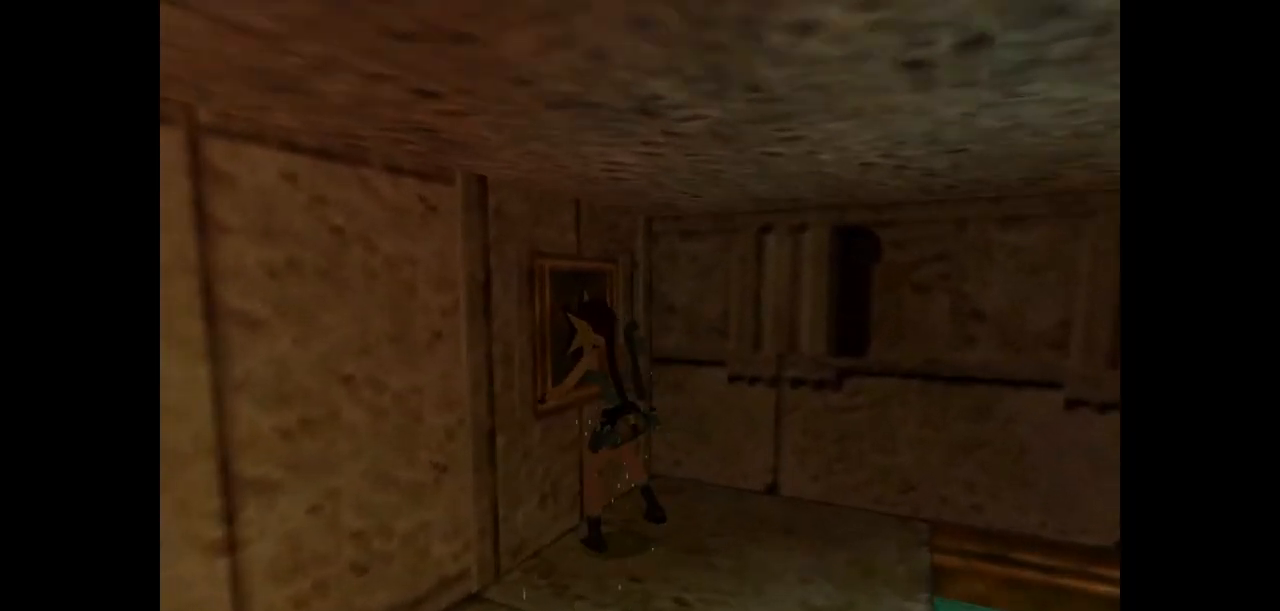
{"keys": ["action"], "events": [[133, "left", "up"], [167, "action", "down"]]}
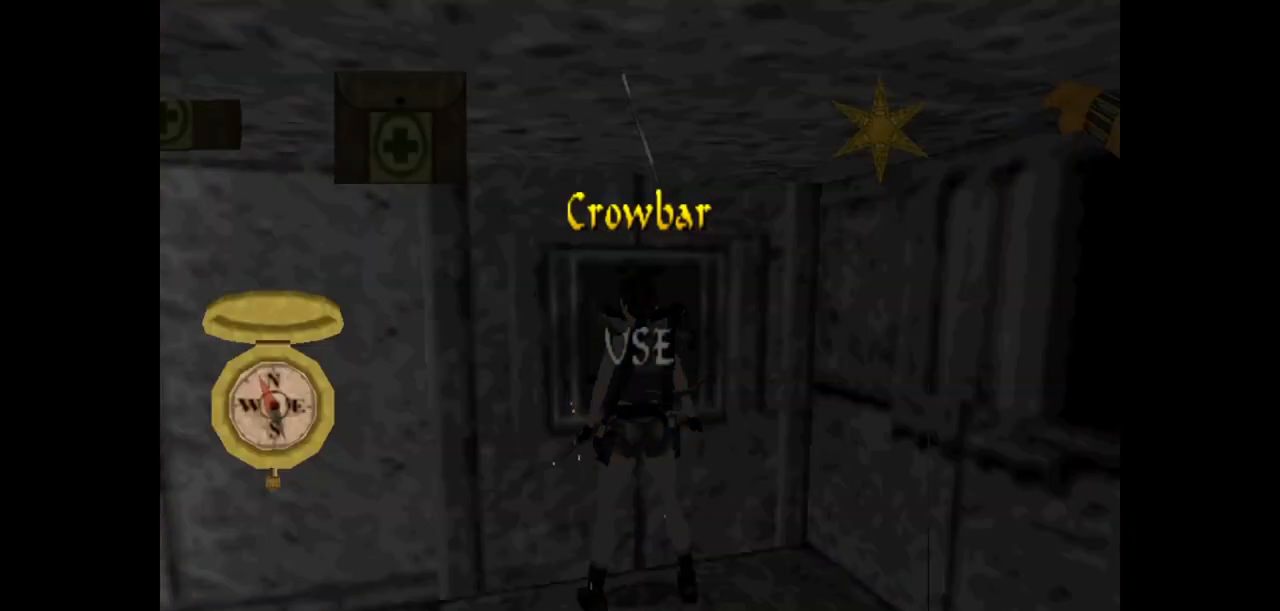
{"keys": ["action"], "events": [[117, "action", "up"], [417, "action", "down"]]}
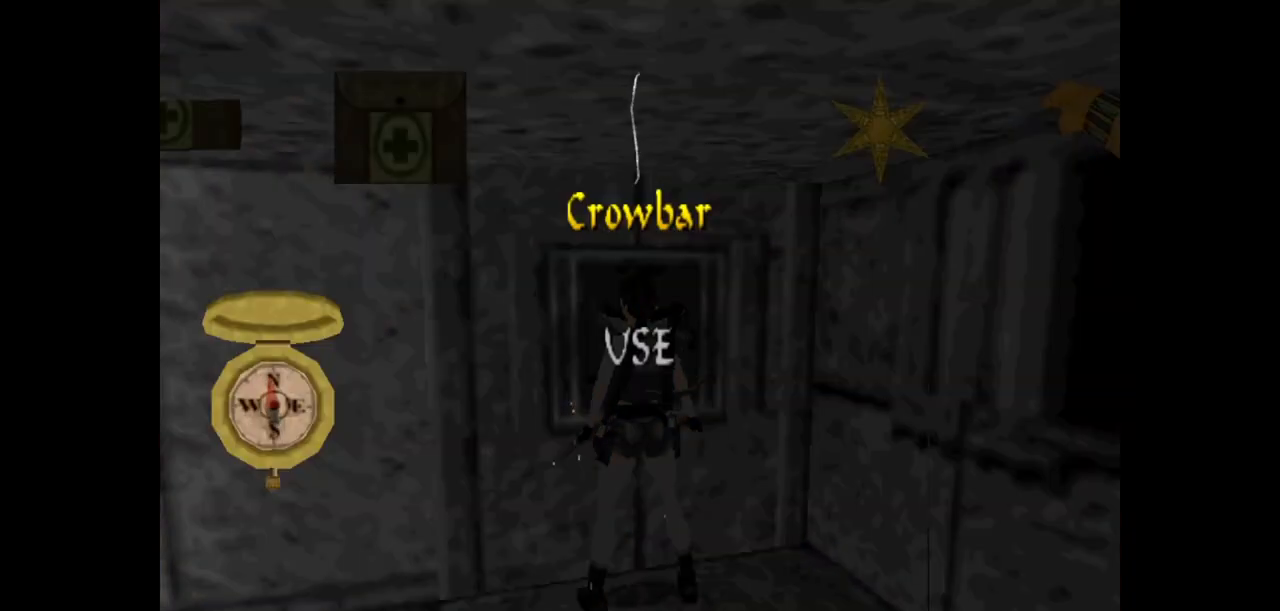
{"keys": [], "events": [[217, "action", "up"]]}
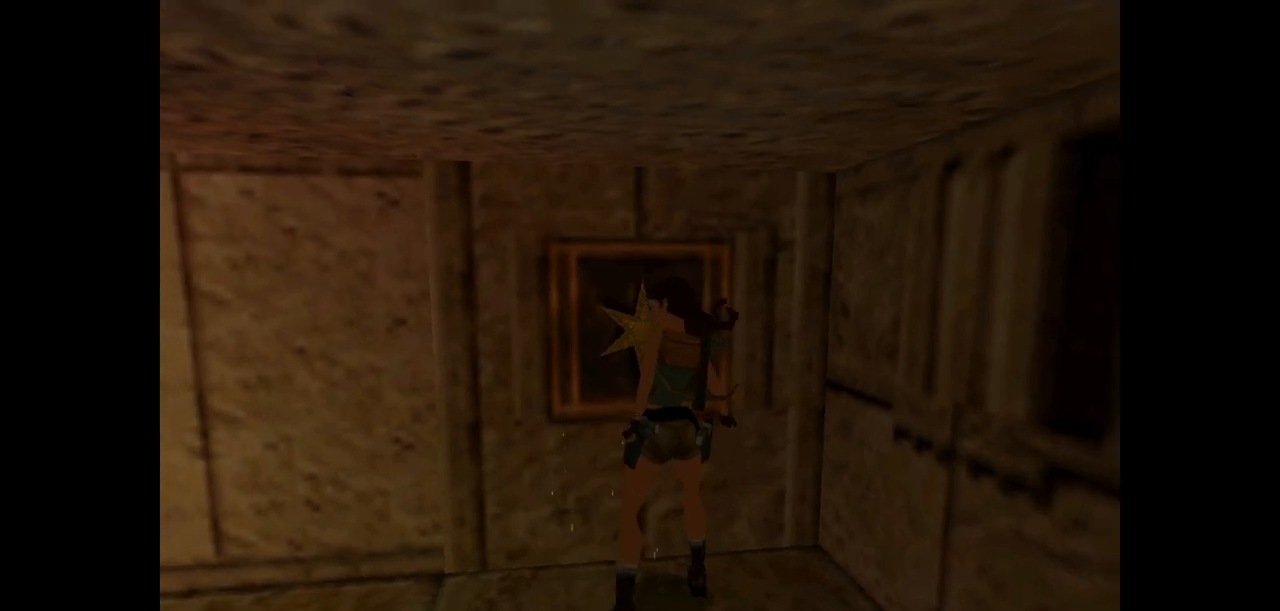
{"keys": [], "events": []}
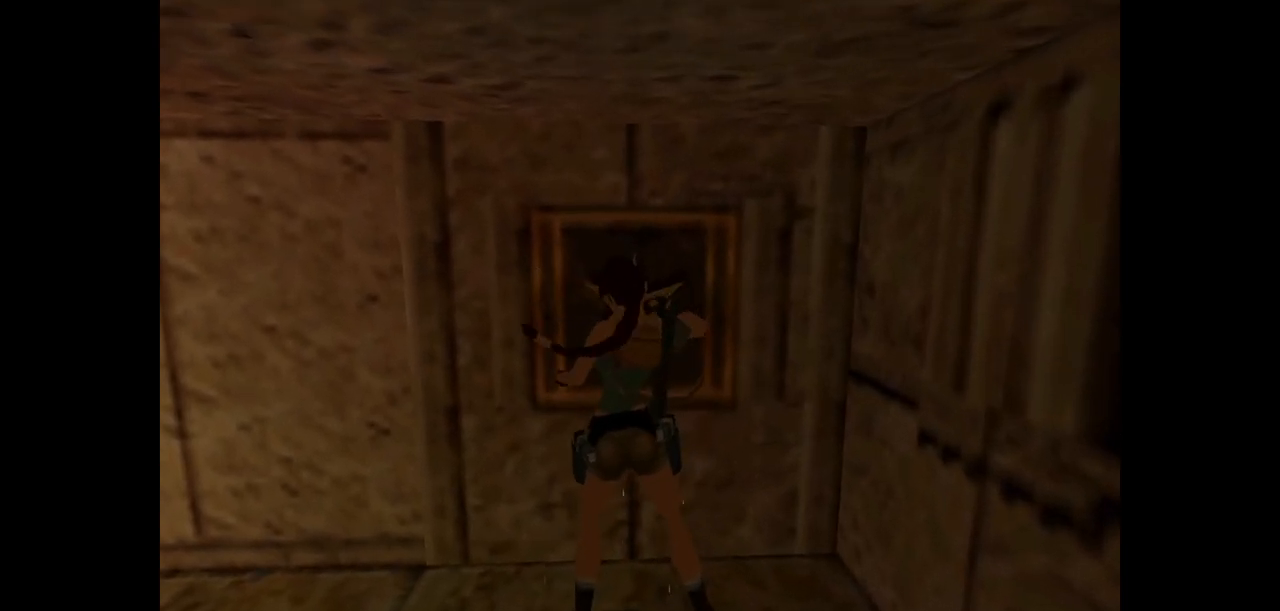
{"keys": [], "events": []}
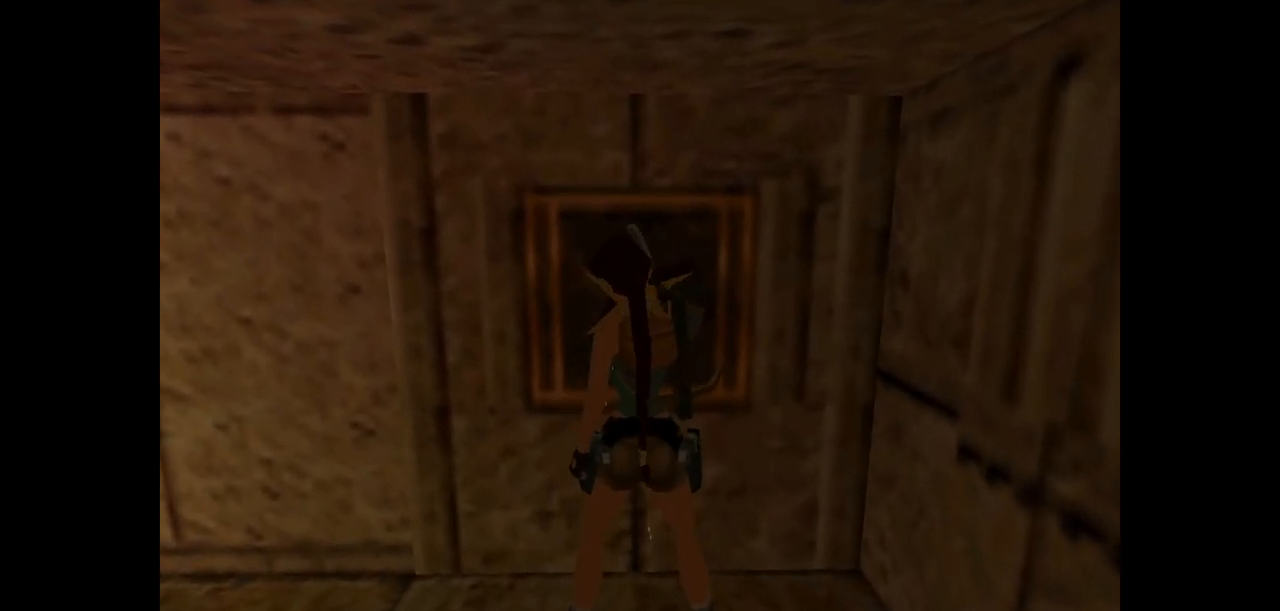
{"keys": [], "events": []}
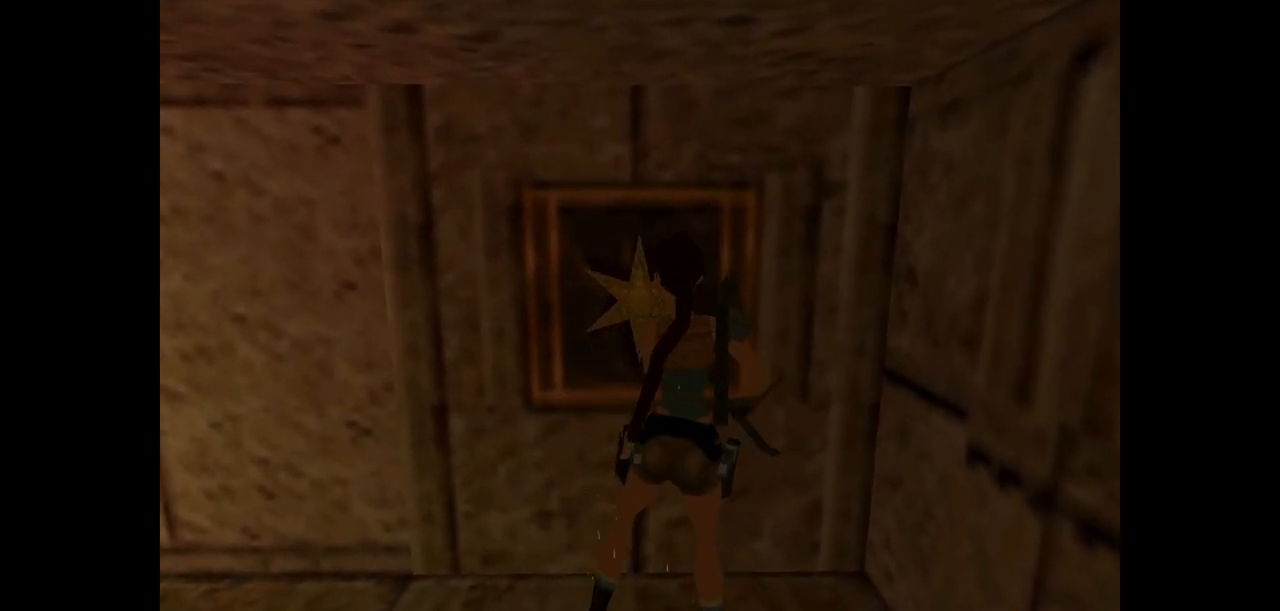
{"keys": [], "events": []}
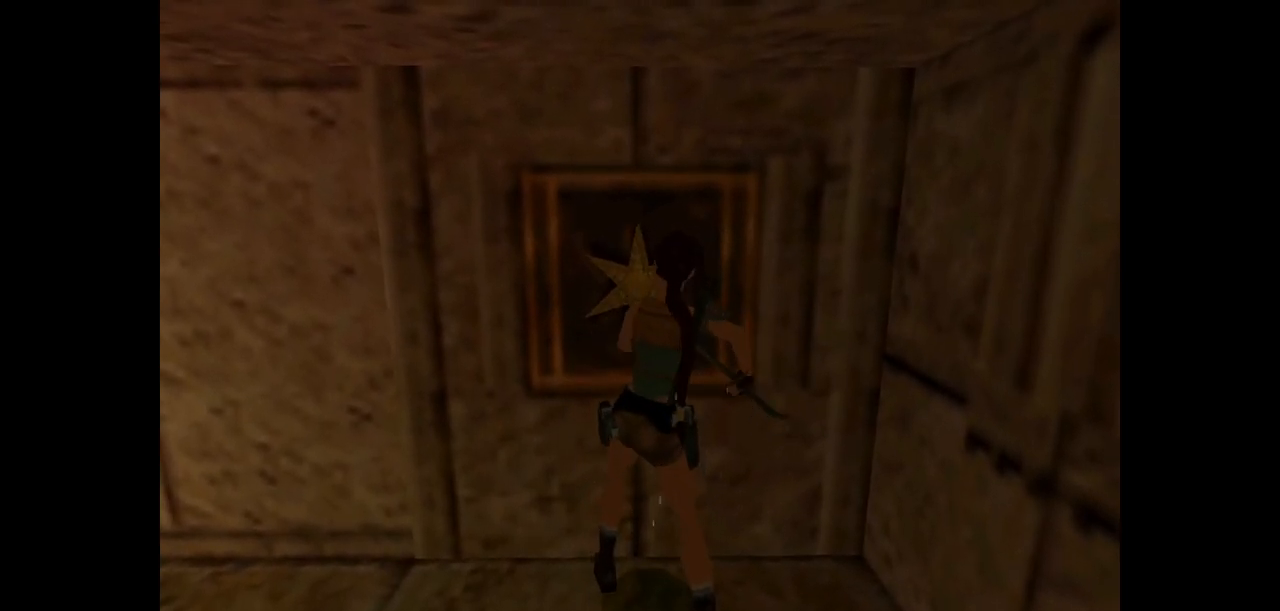
{"keys": [], "events": []}
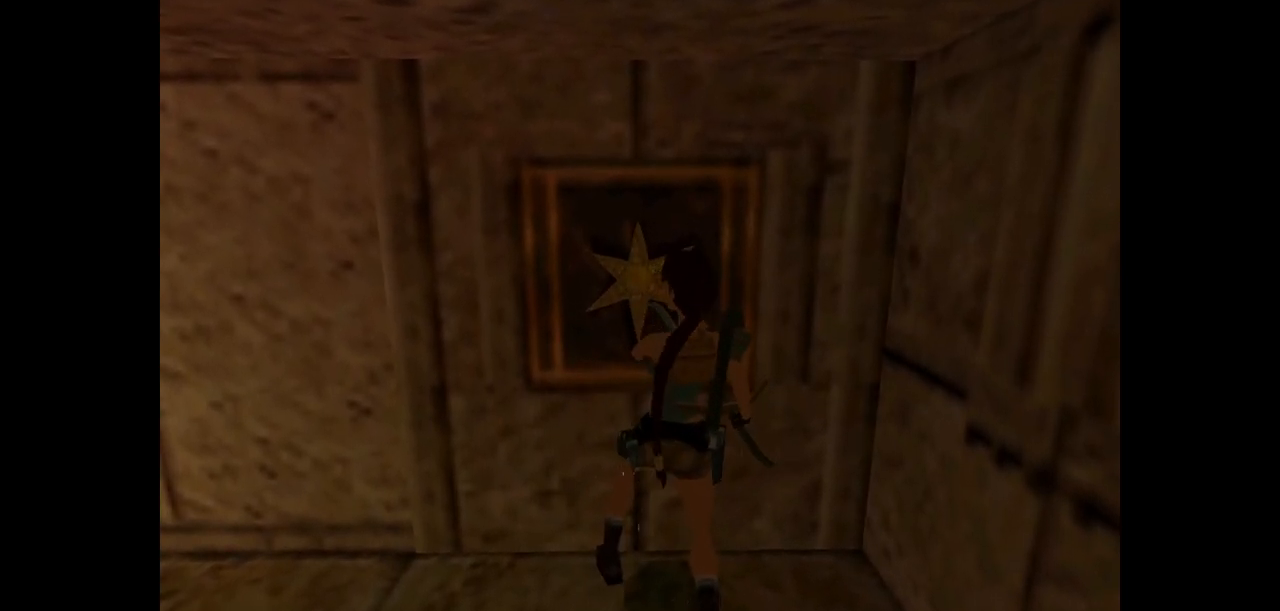
{"keys": [], "events": []}
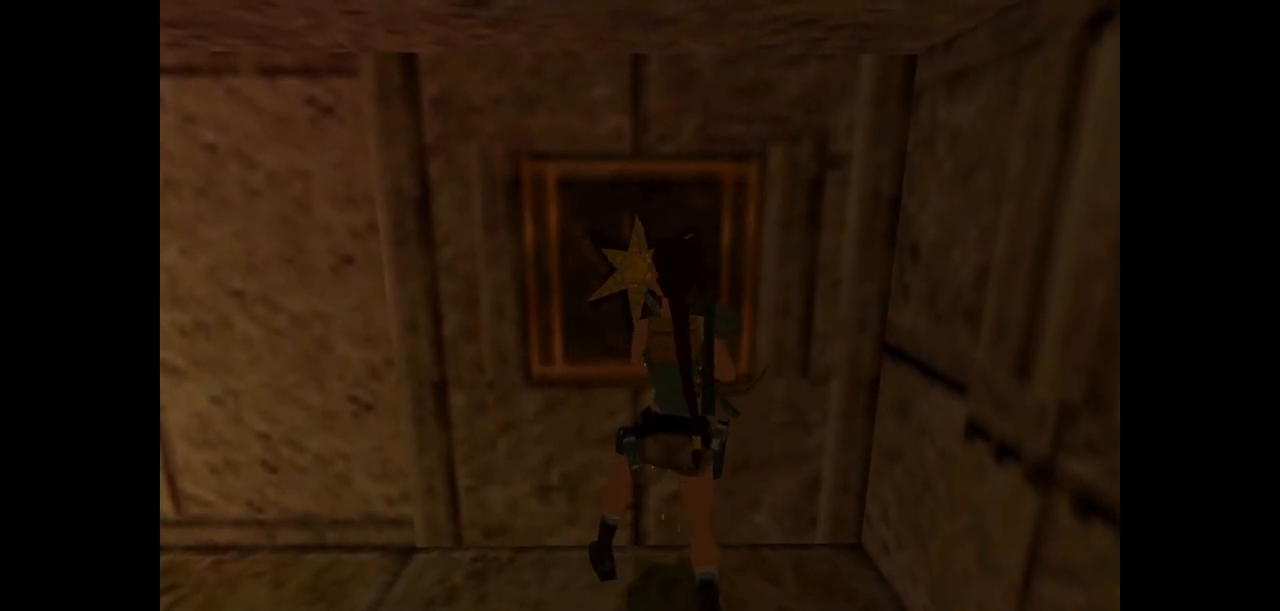
{"keys": [], "events": []}
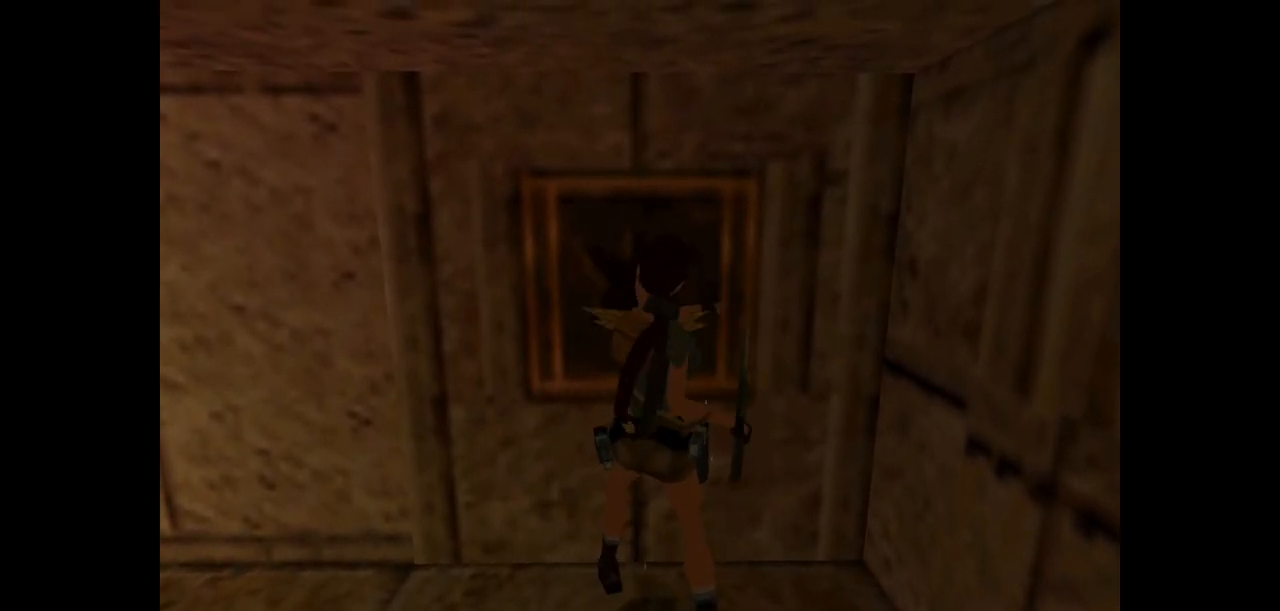
{"keys": [], "events": []}
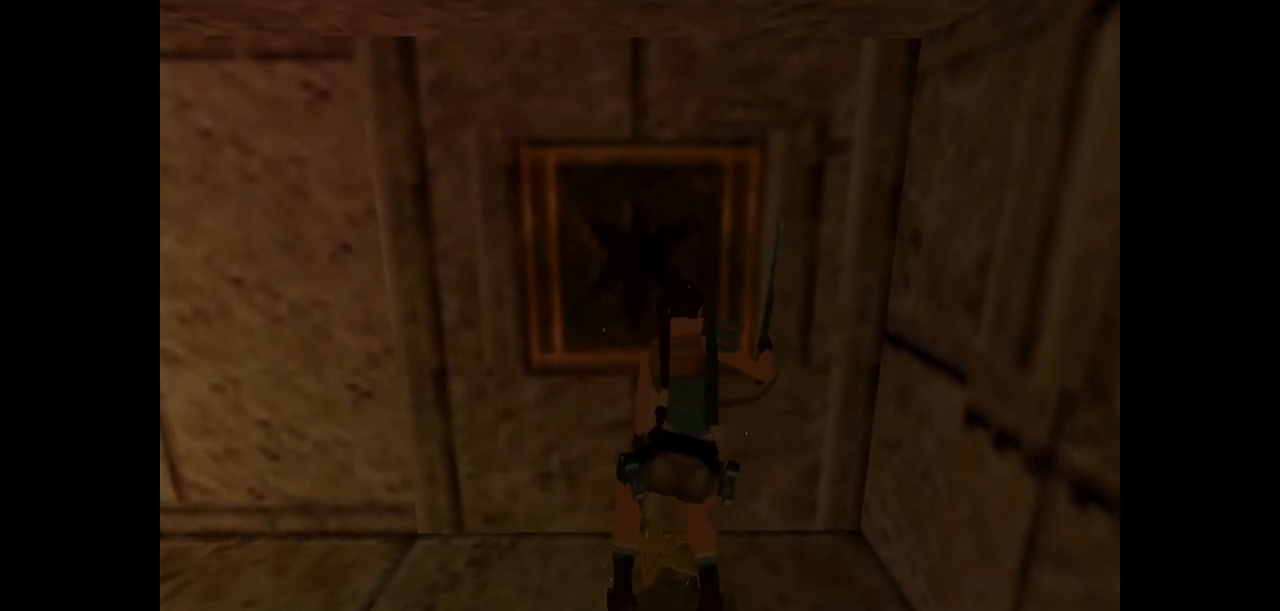
{"keys": [], "events": []}
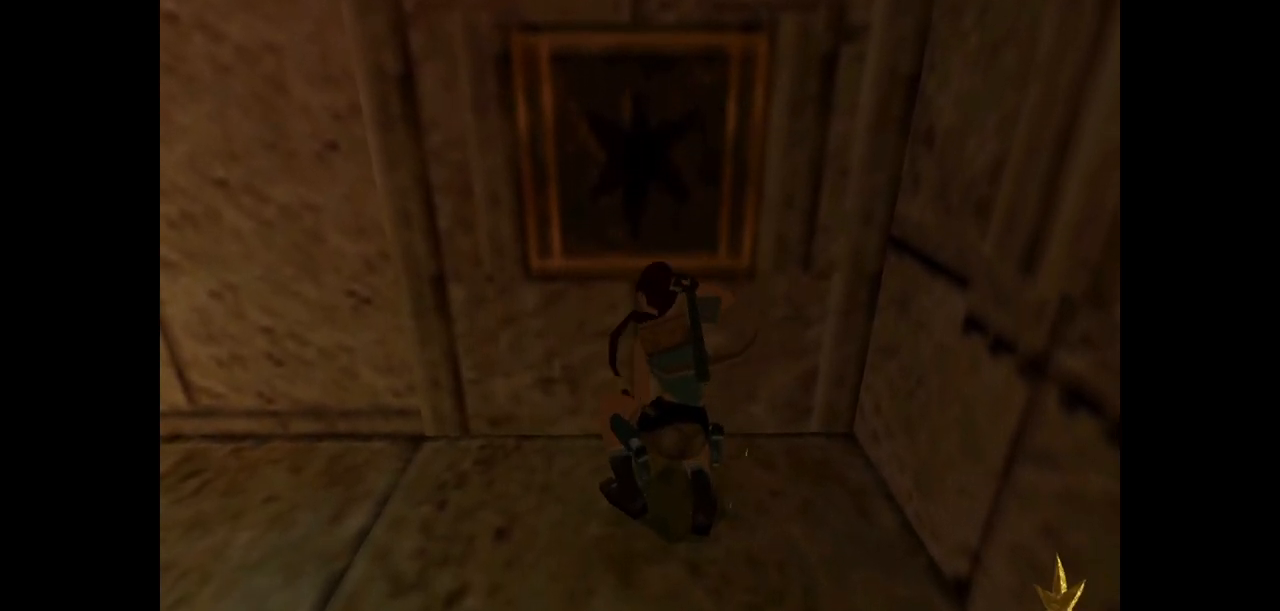
{"keys": ["down"], "events": [[250, "down", "down"]]}
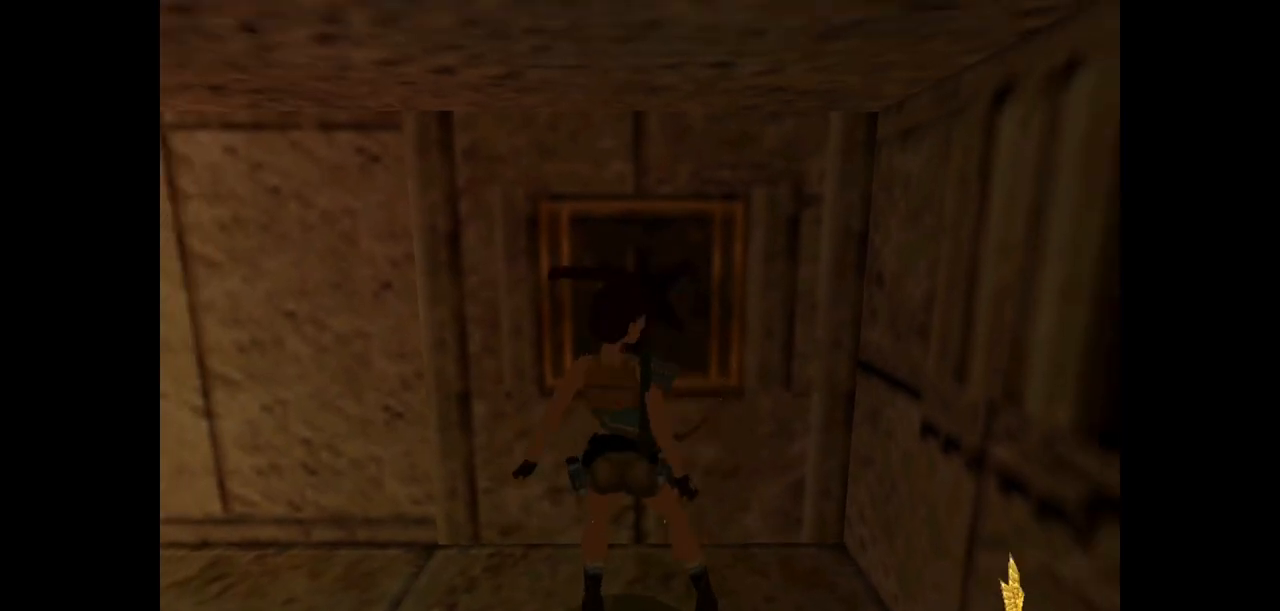
{"keys": ["down", "right"], "events": [[150, "right", "down"]]}
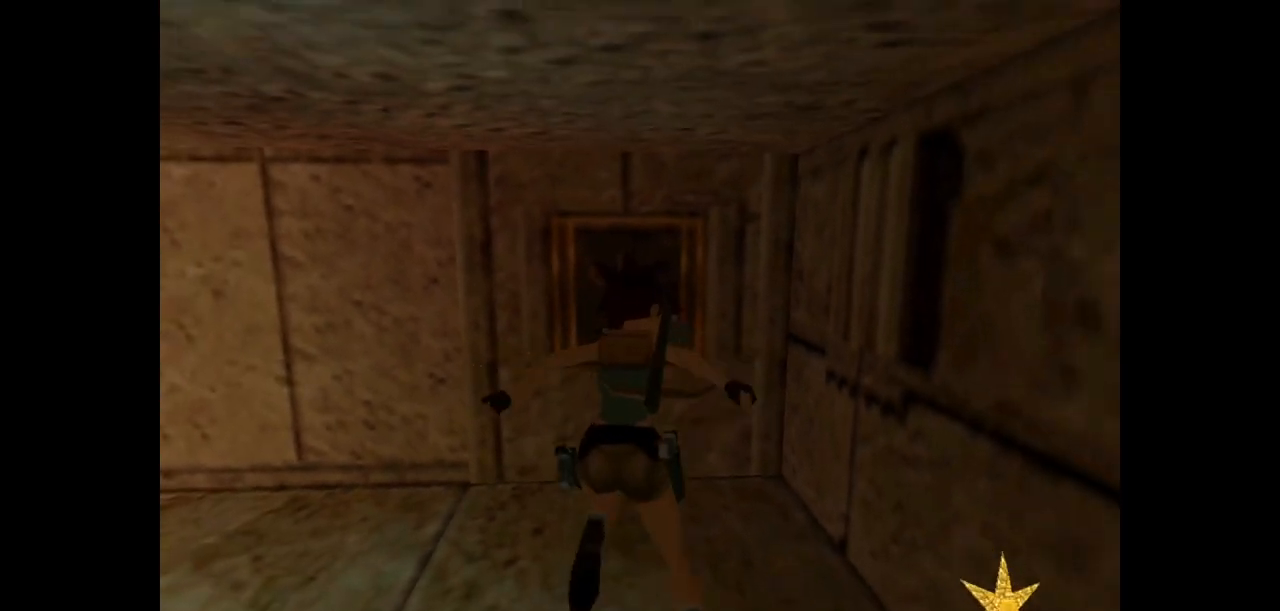
{"keys": ["right"], "events": [[333, "down", "up"]]}
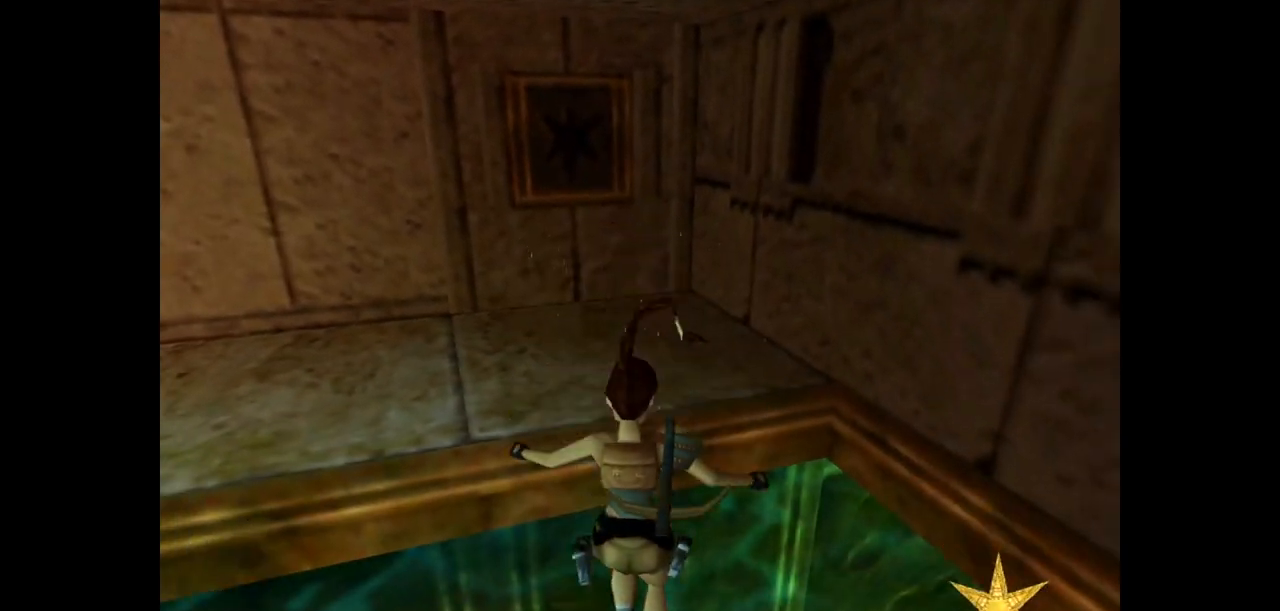
{"keys": ["guns", "right", "up"], "events": [[250, "guns", "down"], [483, "up", "down"]]}